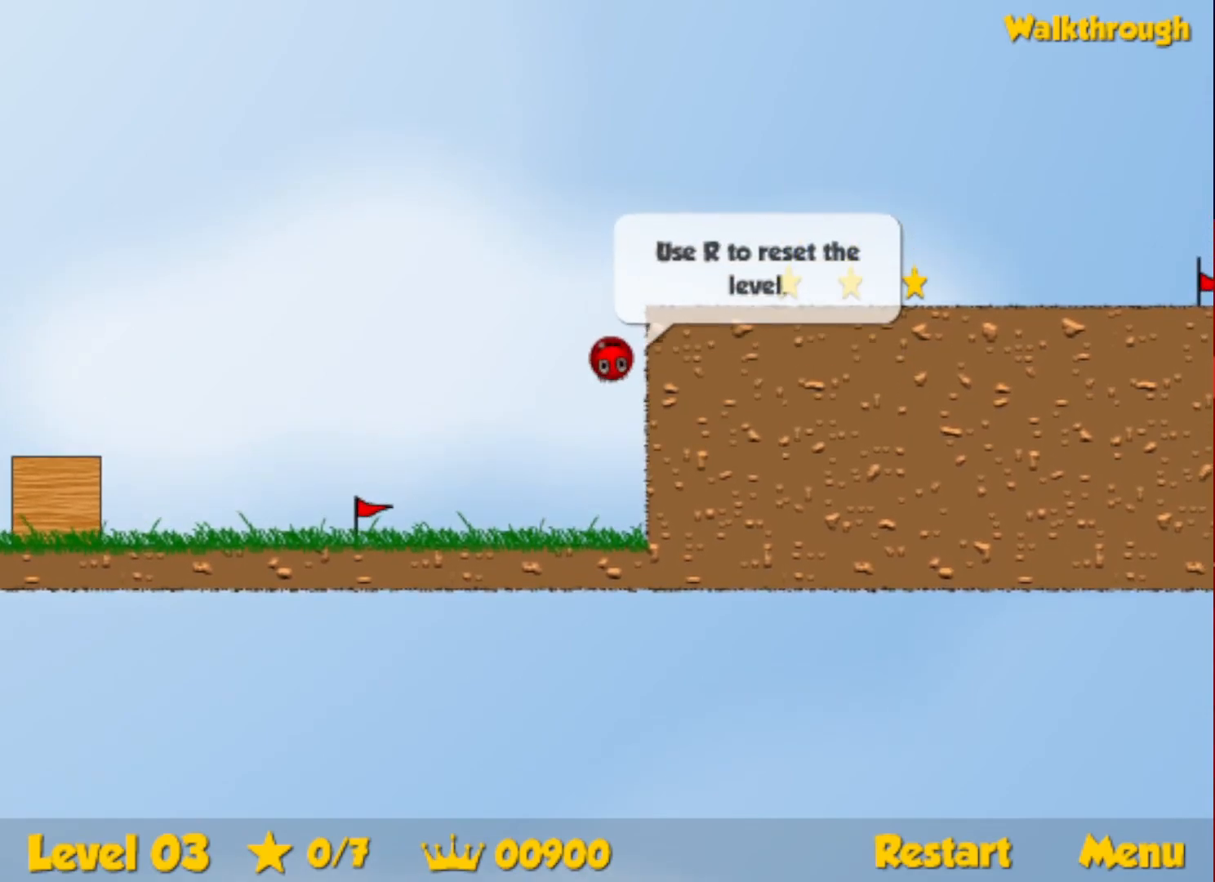
Gameplay with keyboard; each line is a JSON object with the keys held at the frame after it. "events" lists presses ("down") and releases ("up") of "down", "escape", "left", "r", "right" and "up" between this image and that frame as [ms after this image, input, new state], when the widget could be followed in between. No other keys are recorded. Mouse input is not recorded.
{"keys": ["right"], "events": [[16, "right", "down"], [83, "right", "up"], [100, "right", "down"], [216, "up", "up"]]}
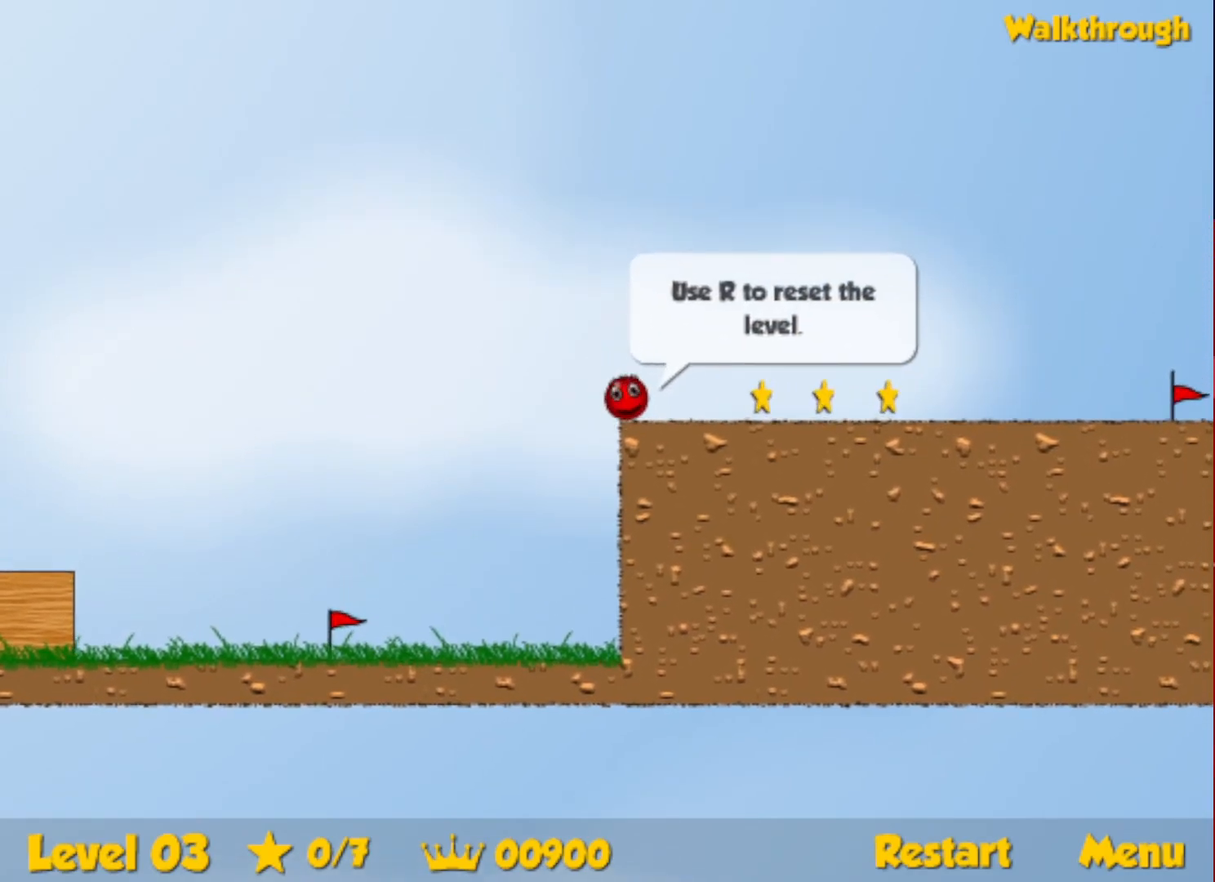
{"keys": ["right"], "events": []}
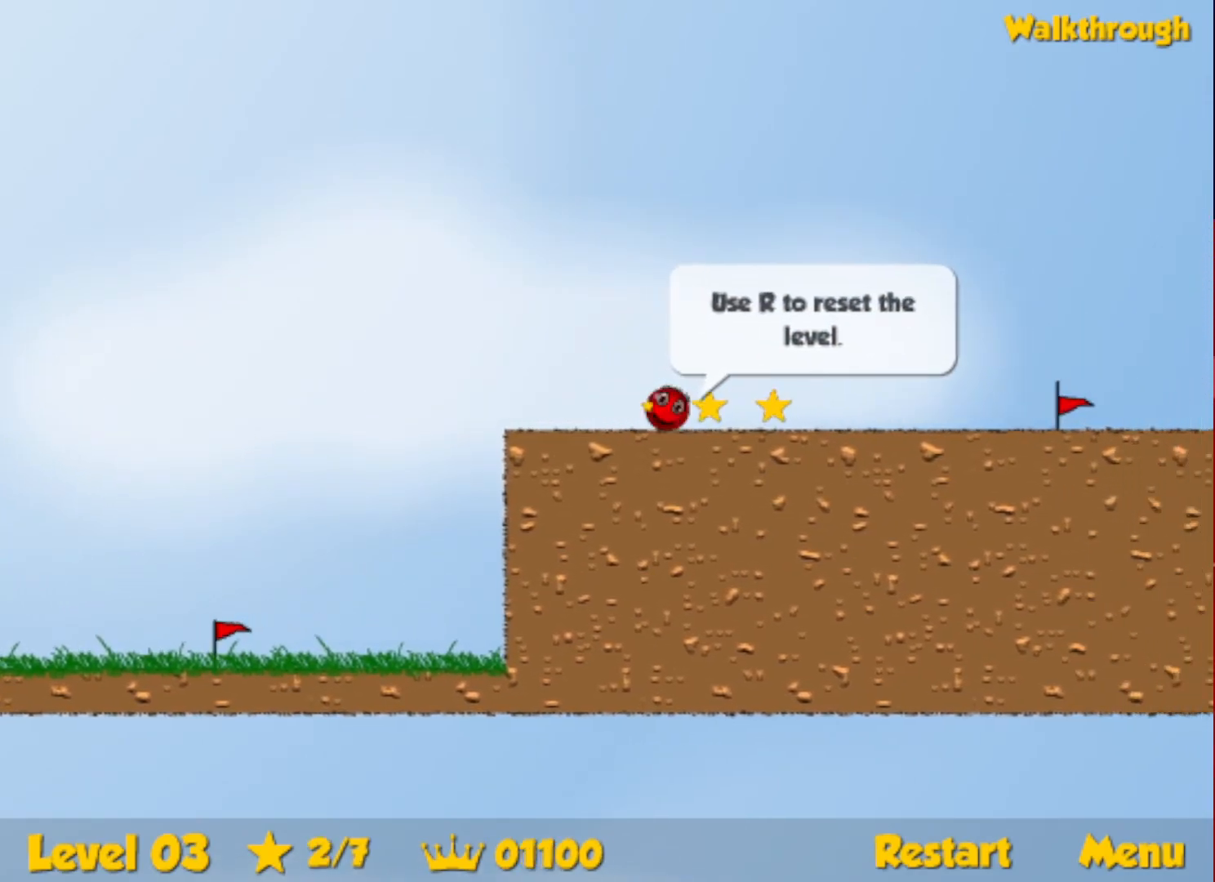
{"keys": ["right"], "events": []}
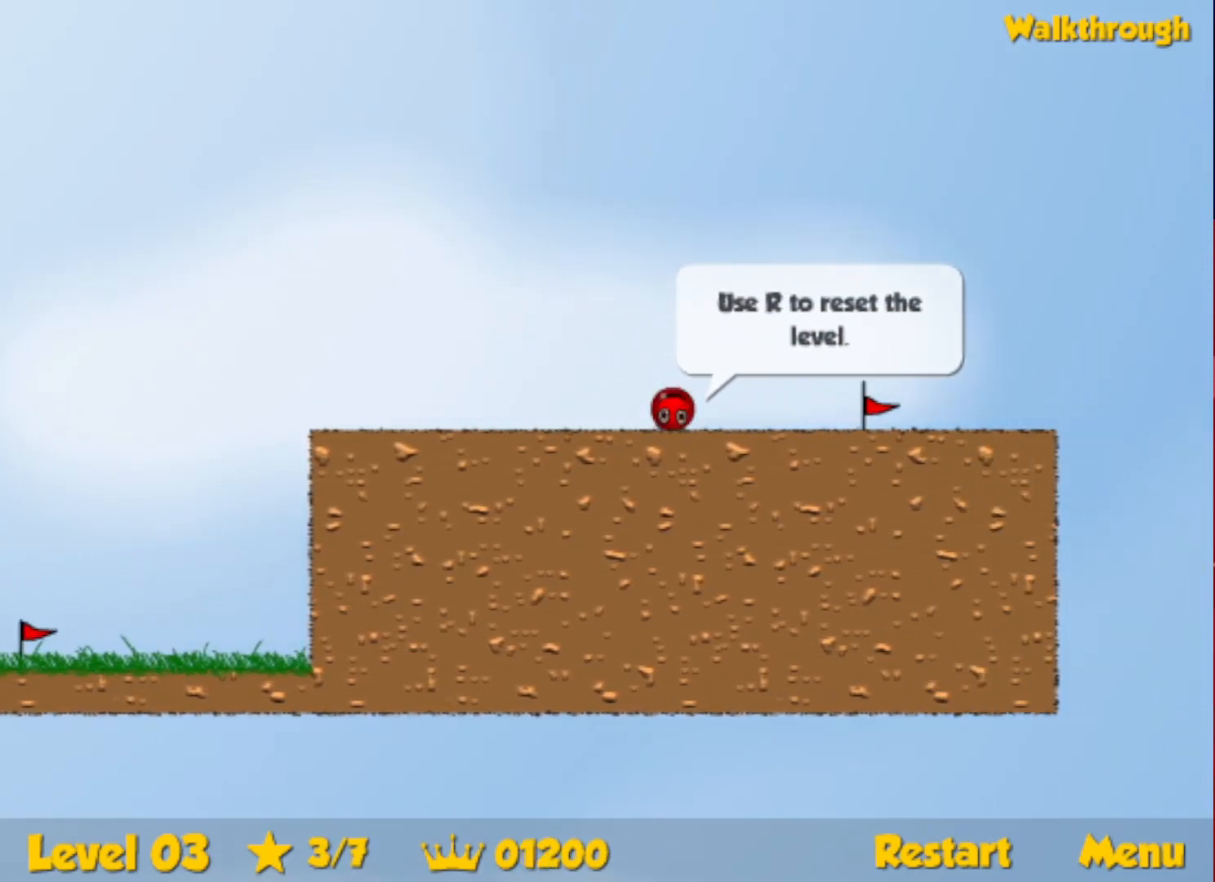
{"keys": ["r", "right"], "events": [[400, "right", "up"], [450, "r", "down"], [466, "right", "down"]]}
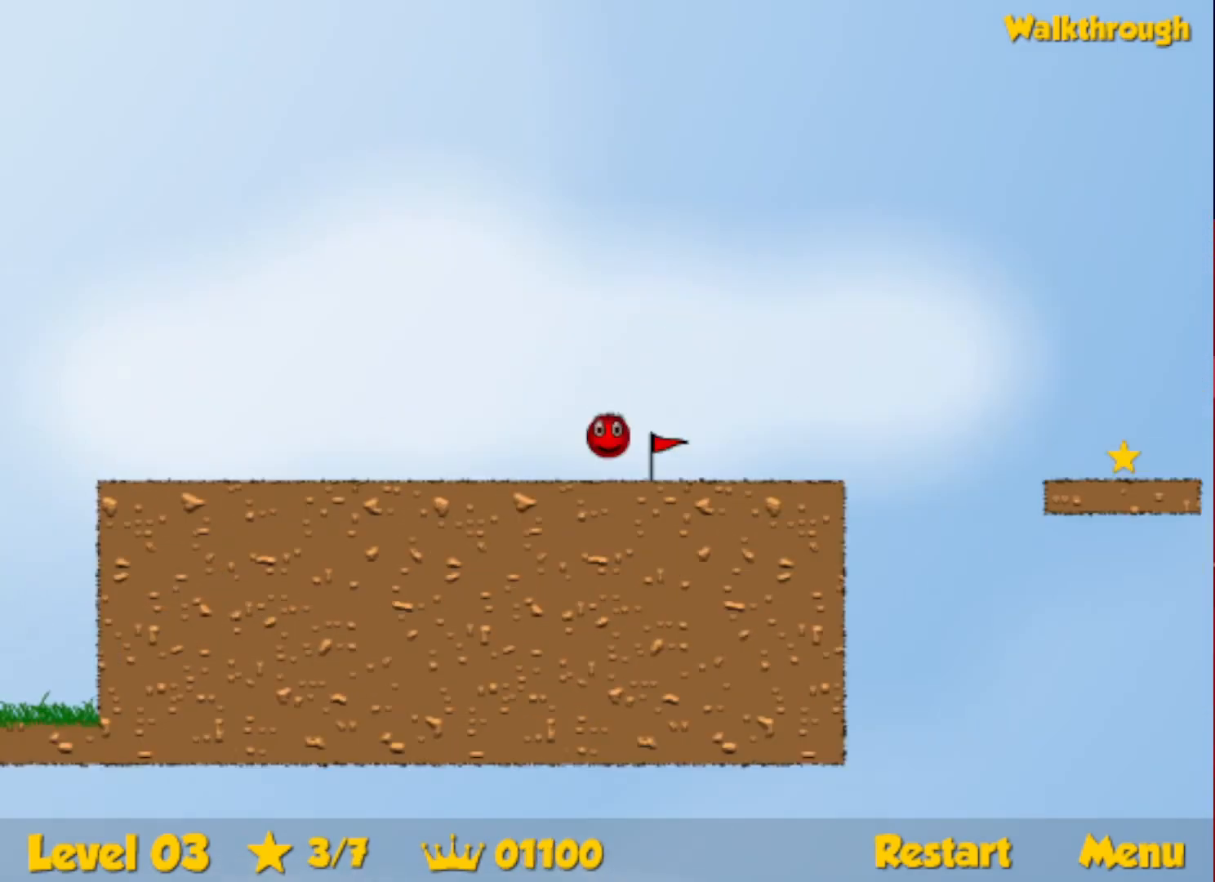
{"keys": ["right"], "events": [[16, "r", "up"]]}
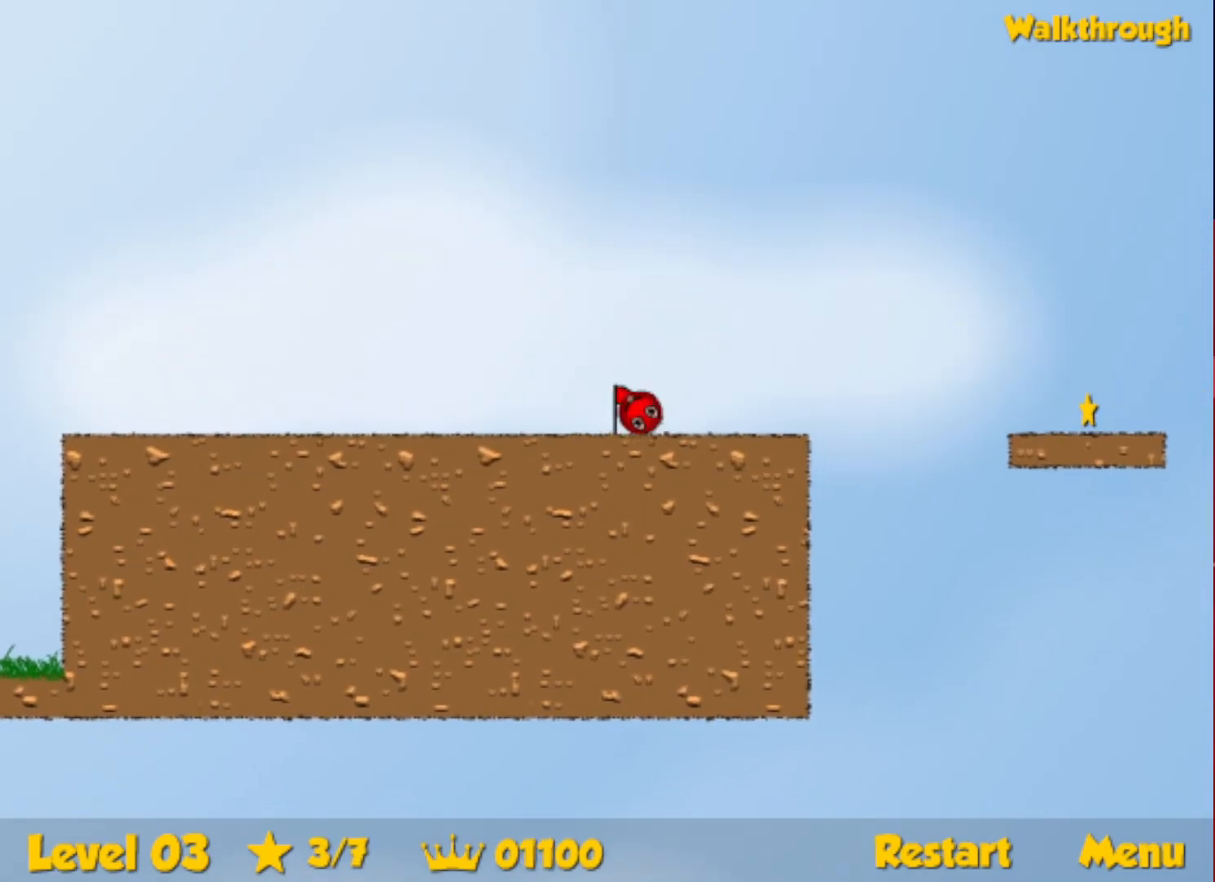
{"keys": ["down", "right"], "events": [[116, "up", "down"], [150, "up", "up"], [466, "down", "down"]]}
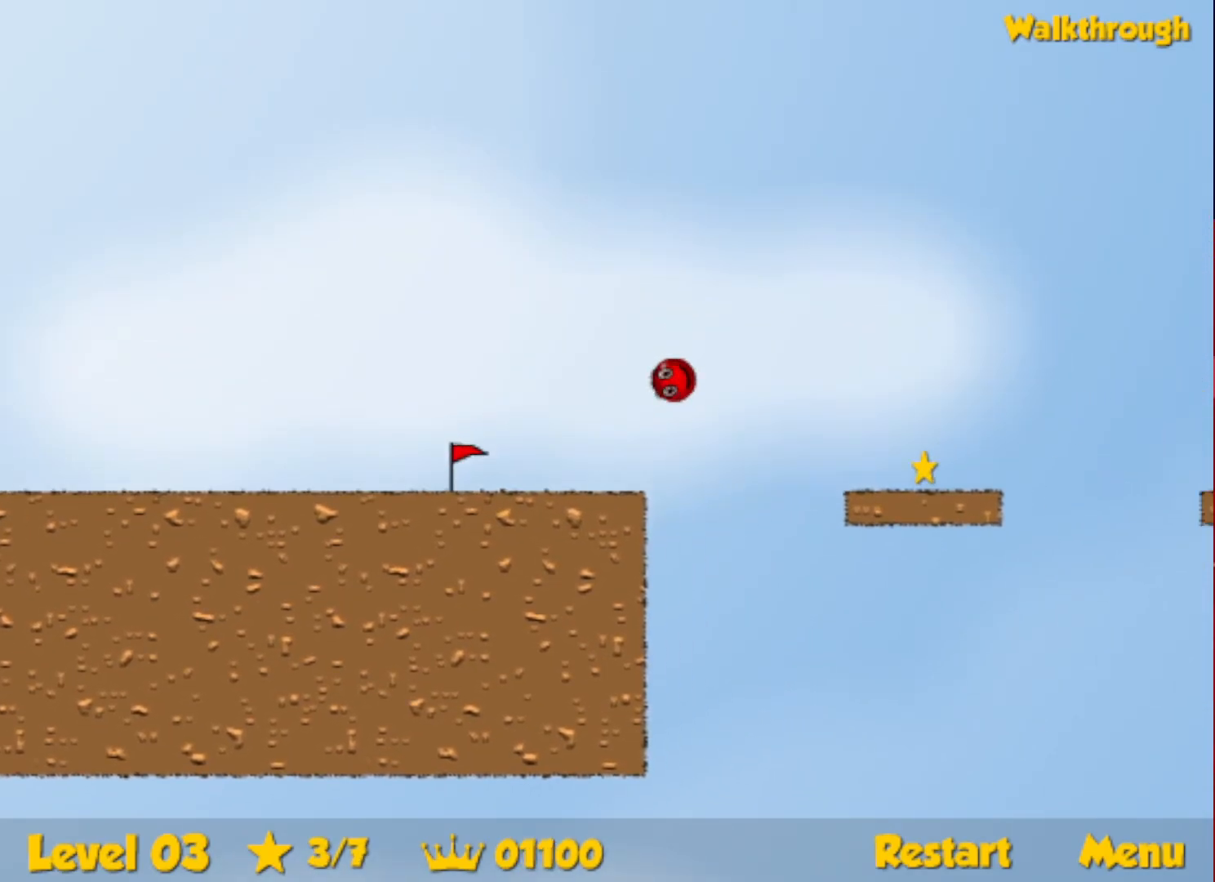
{"keys": ["down", "right"], "events": []}
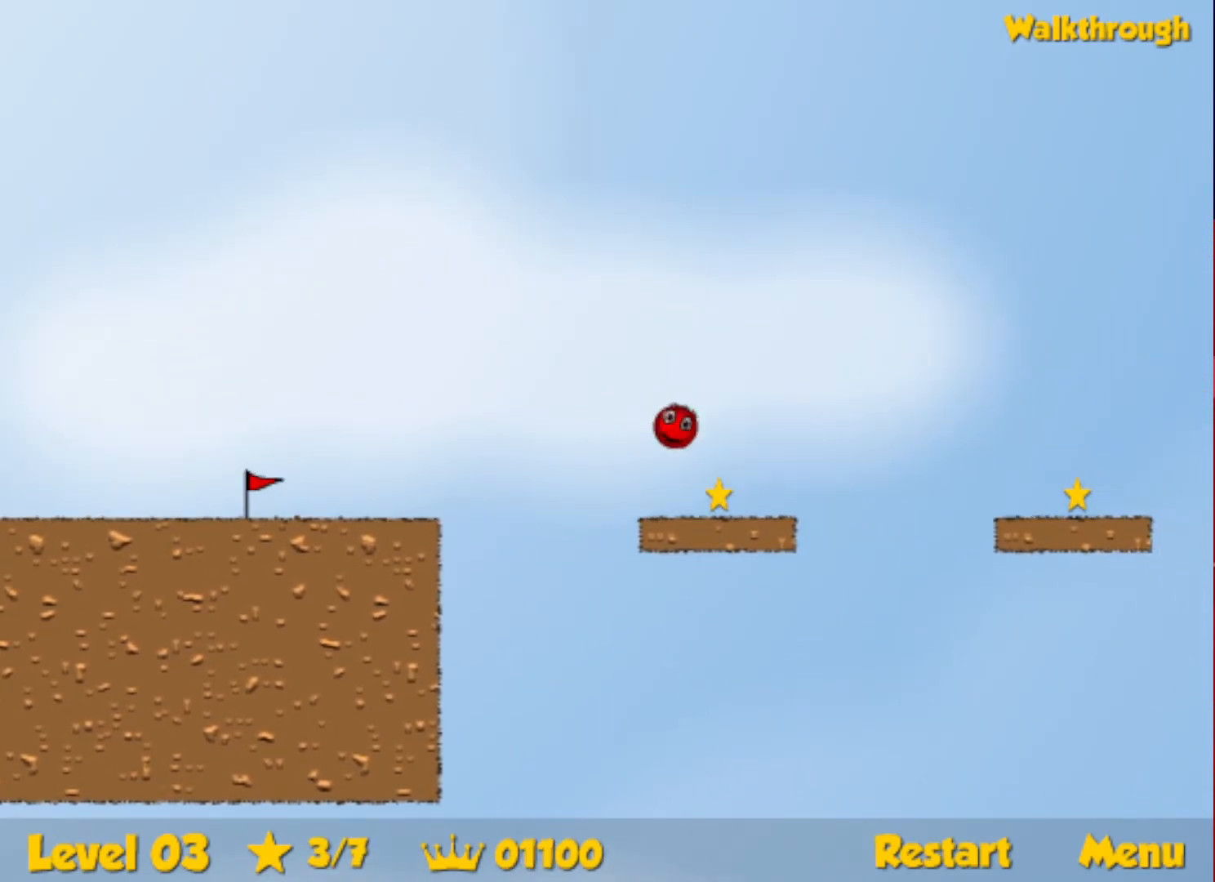
{"keys": ["right"], "events": [[250, "up", "down"], [300, "up", "up"], [350, "down", "up"]]}
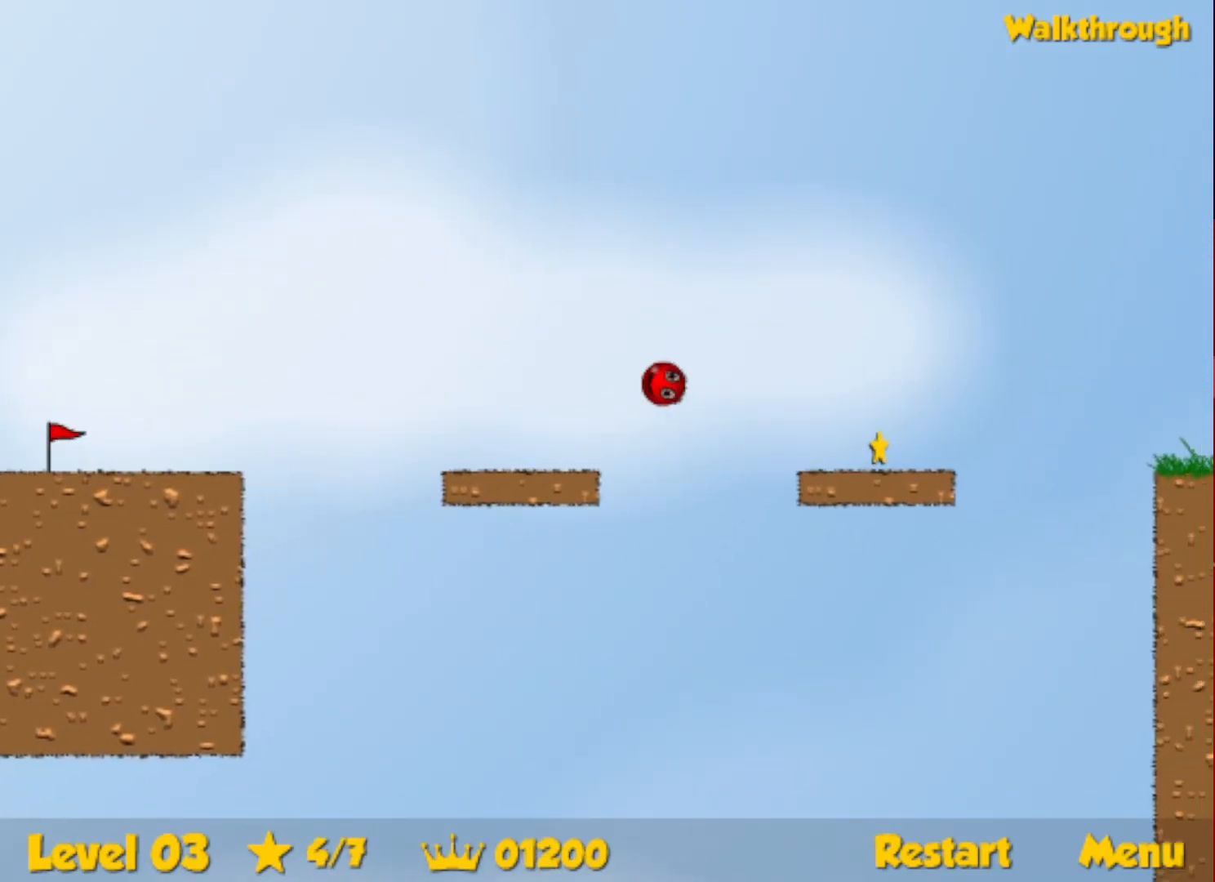
{"keys": ["right"], "events": []}
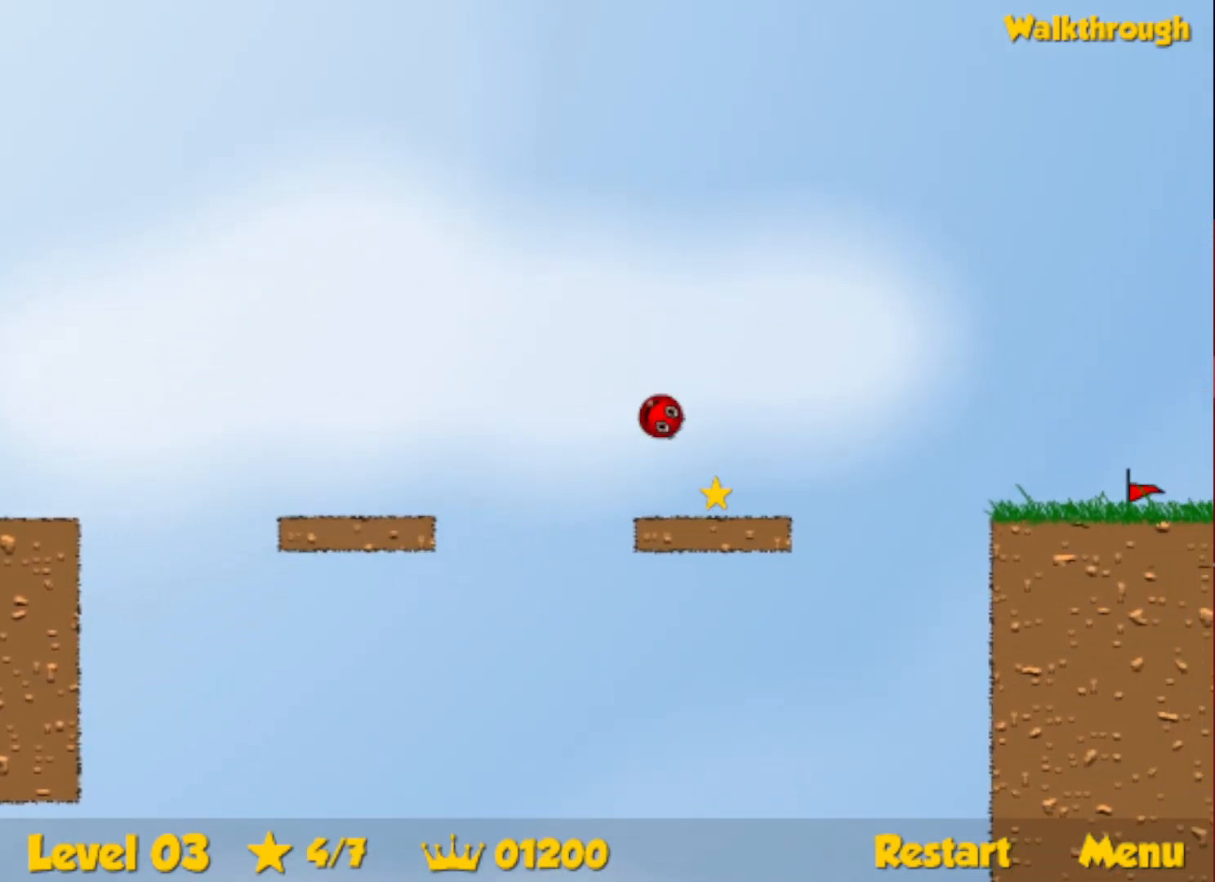
{"keys": ["right", "up"], "events": [[333, "up", "down"]]}
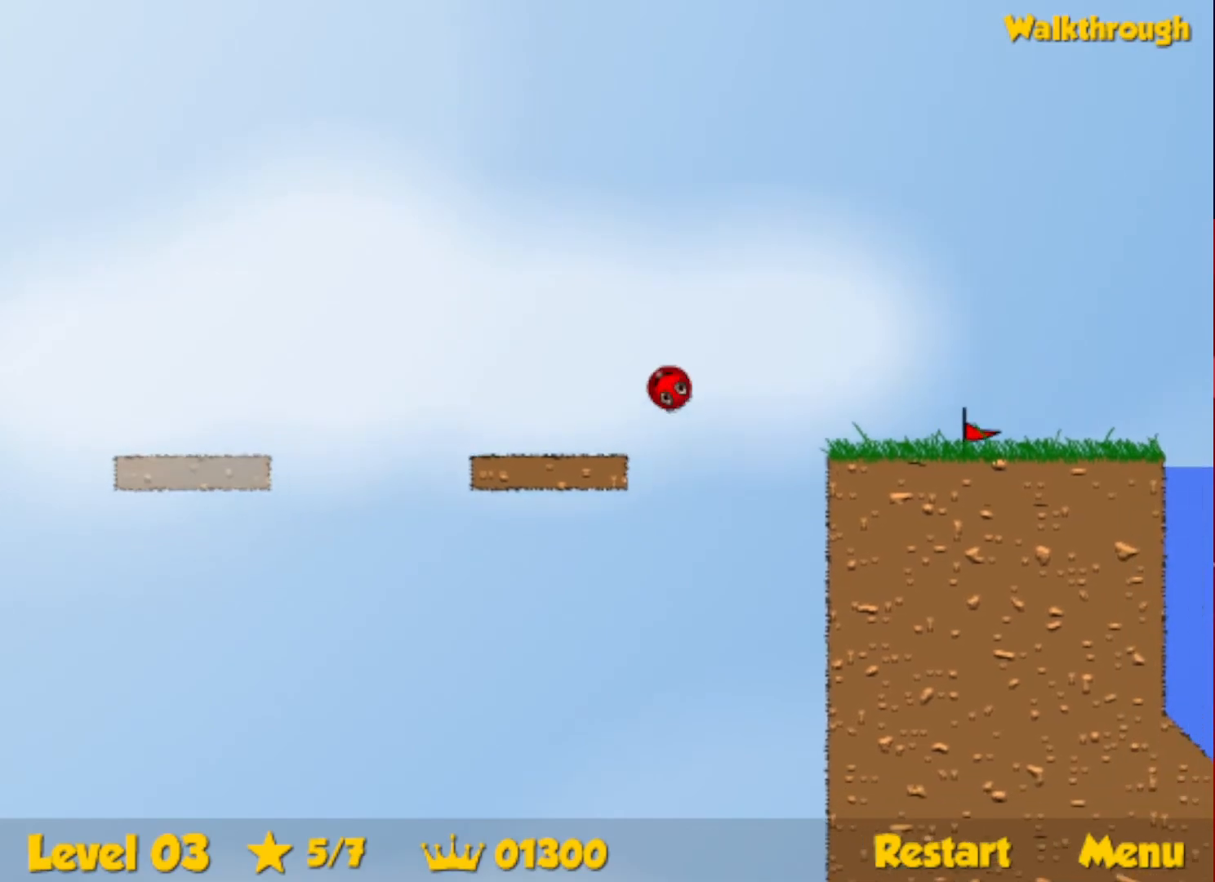
{"keys": ["right", "up"], "events": []}
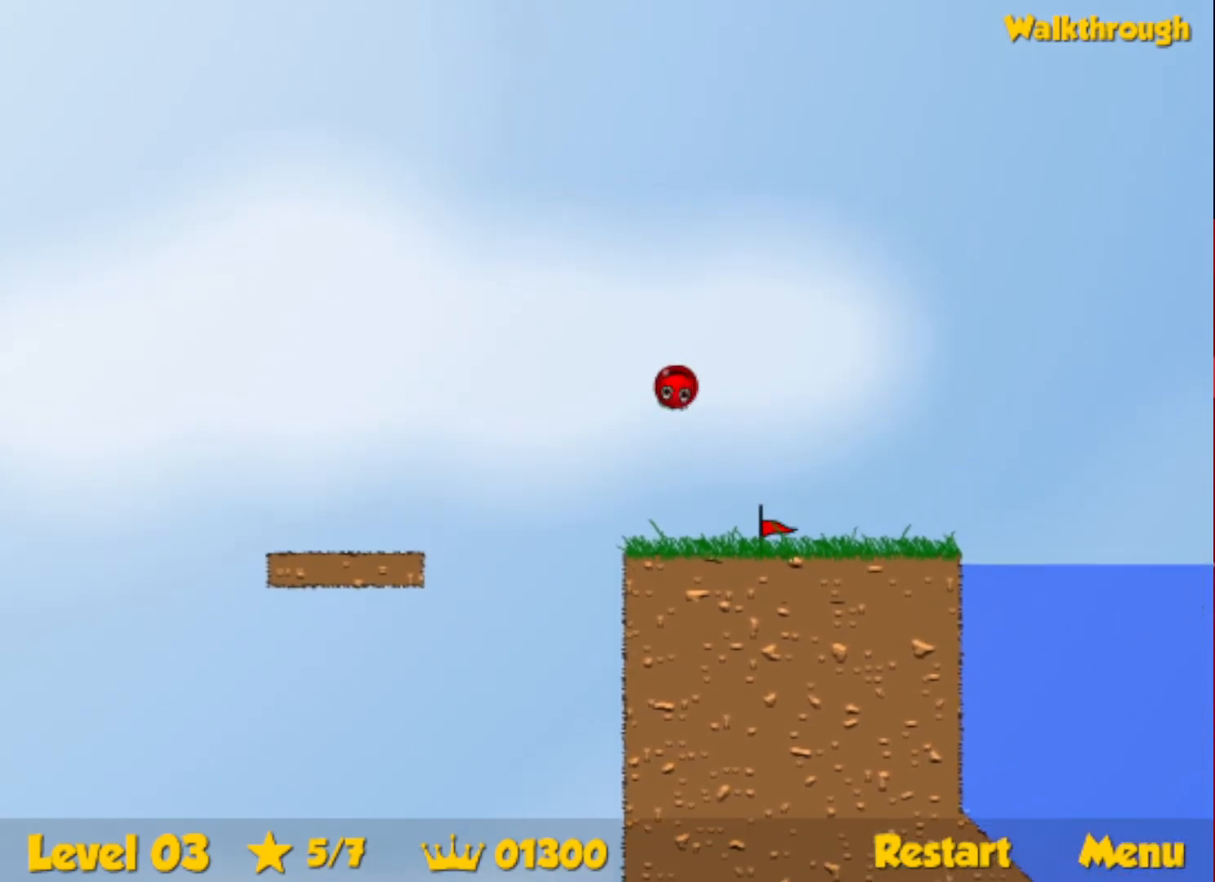
{"keys": ["right", "up"], "events": []}
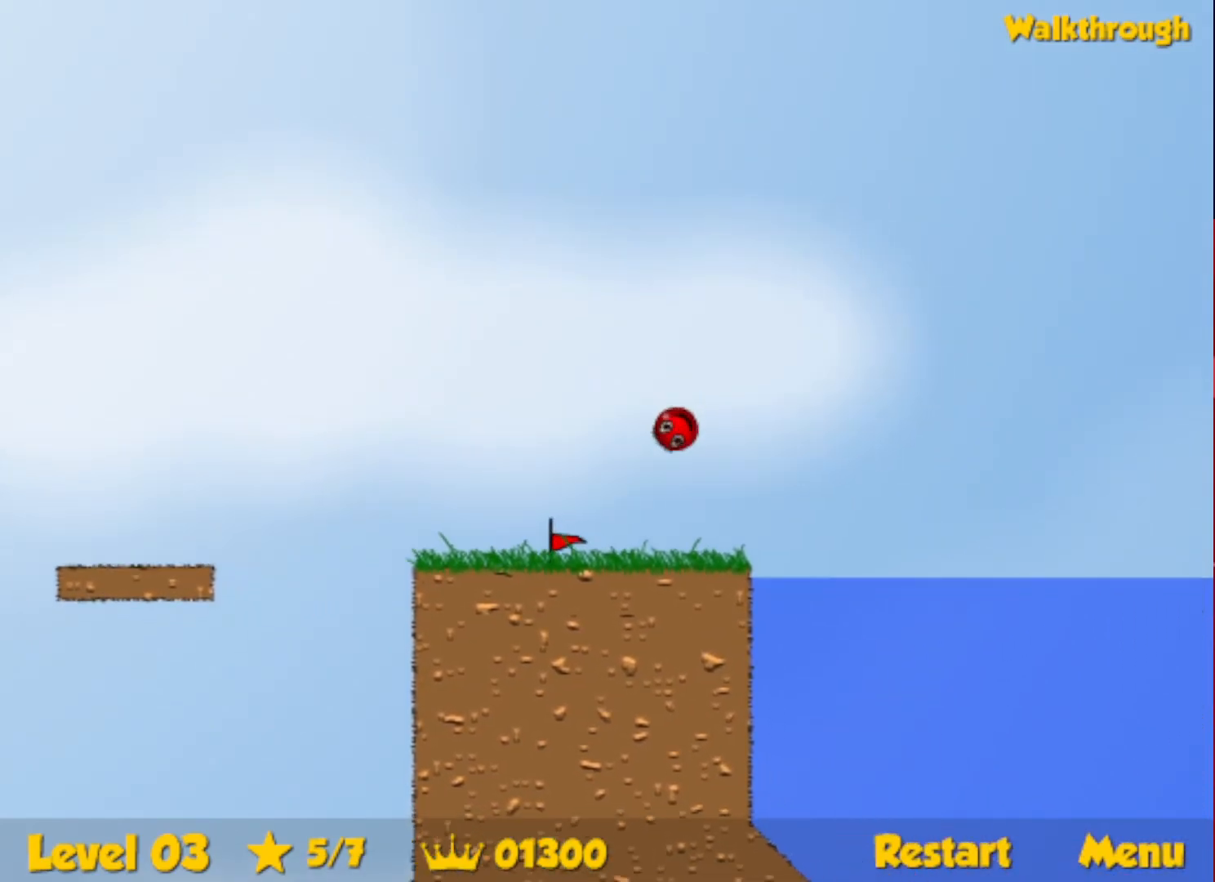
{"keys": ["down", "right"], "events": [[83, "up", "up"], [166, "down", "down"]]}
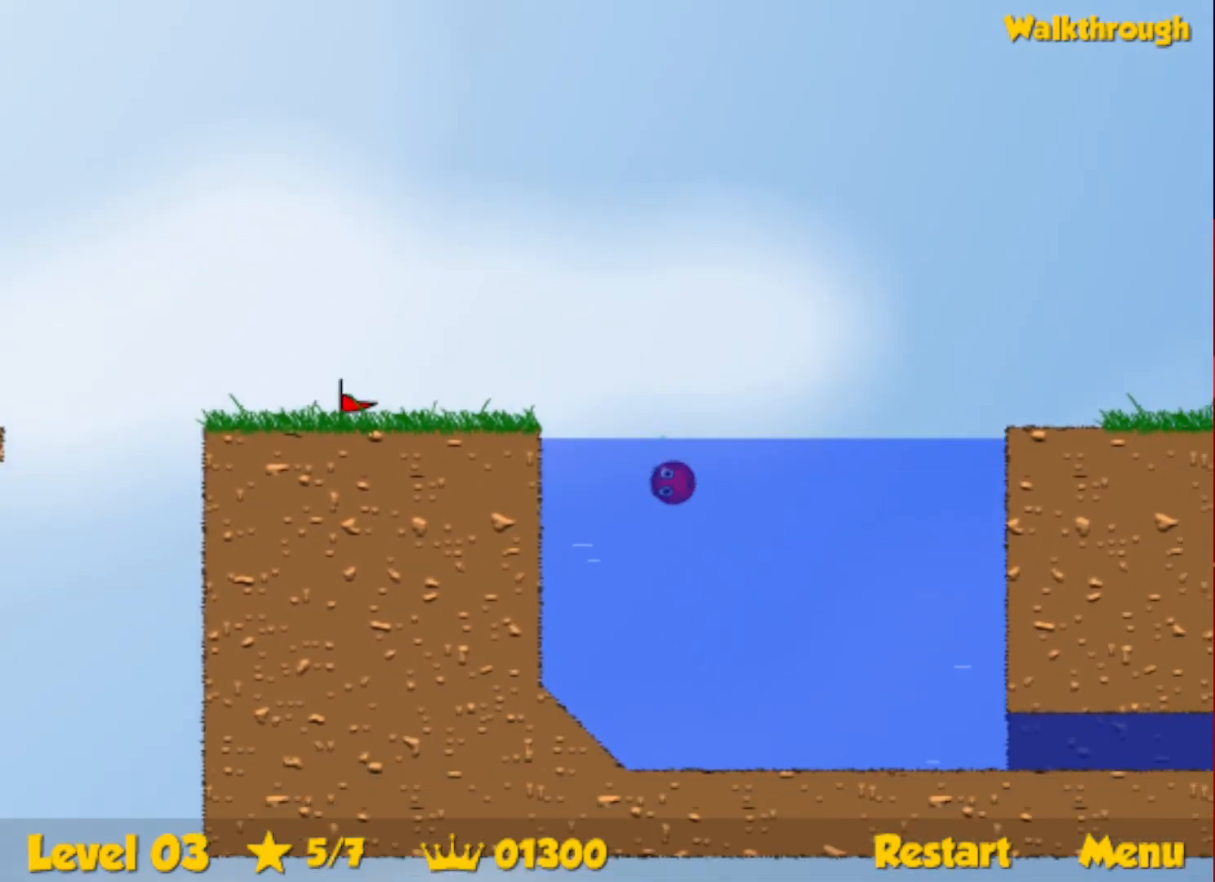
{"keys": ["down", "right"], "events": []}
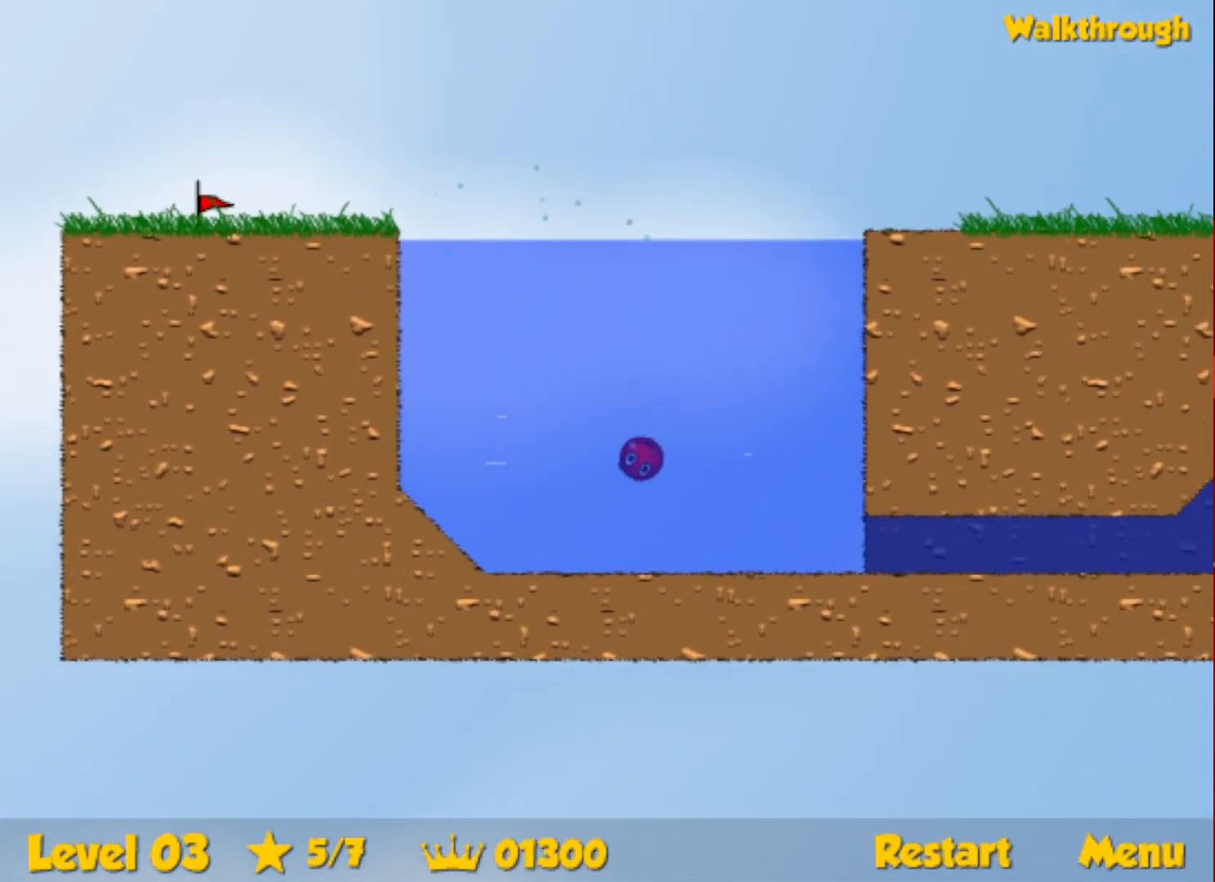
{"keys": ["down", "right"], "events": []}
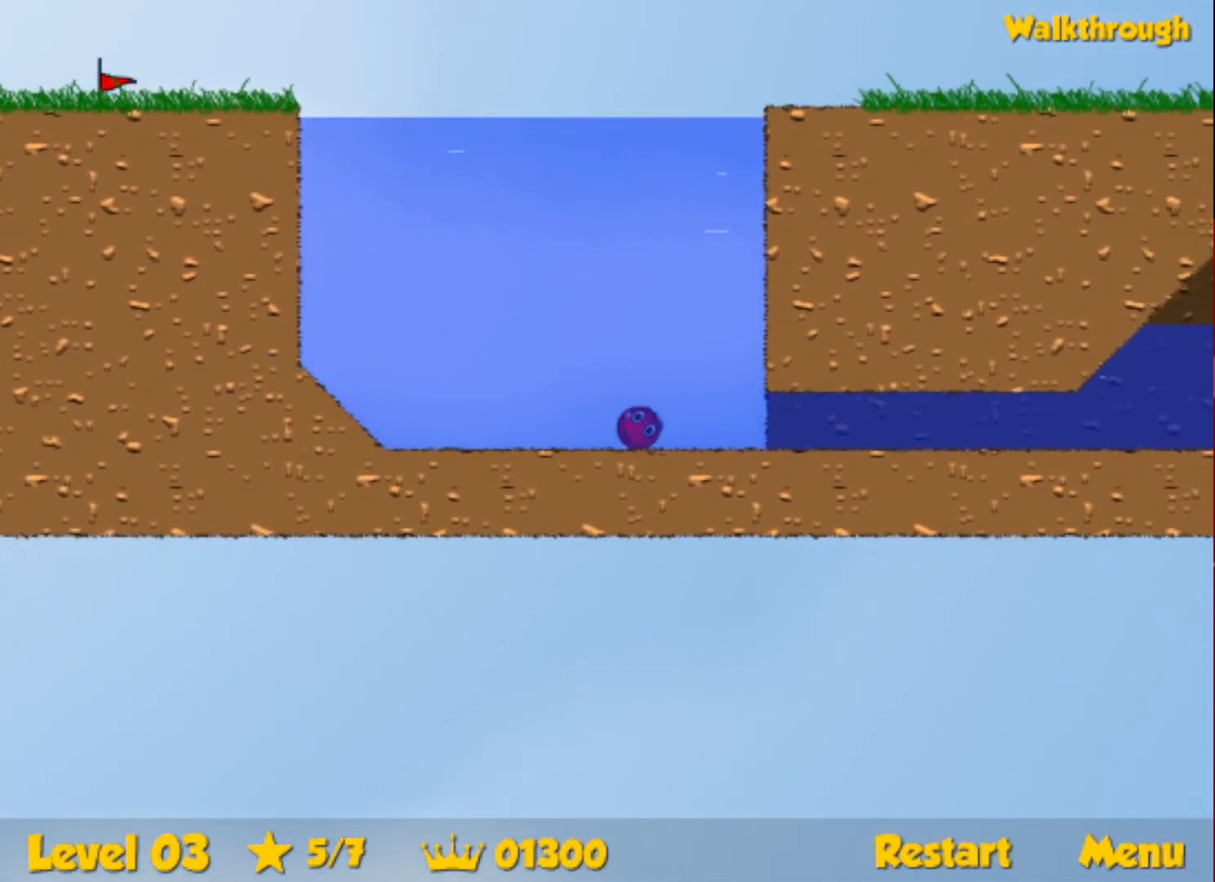
{"keys": ["down", "right", "up"], "events": [[33, "up", "down"]]}
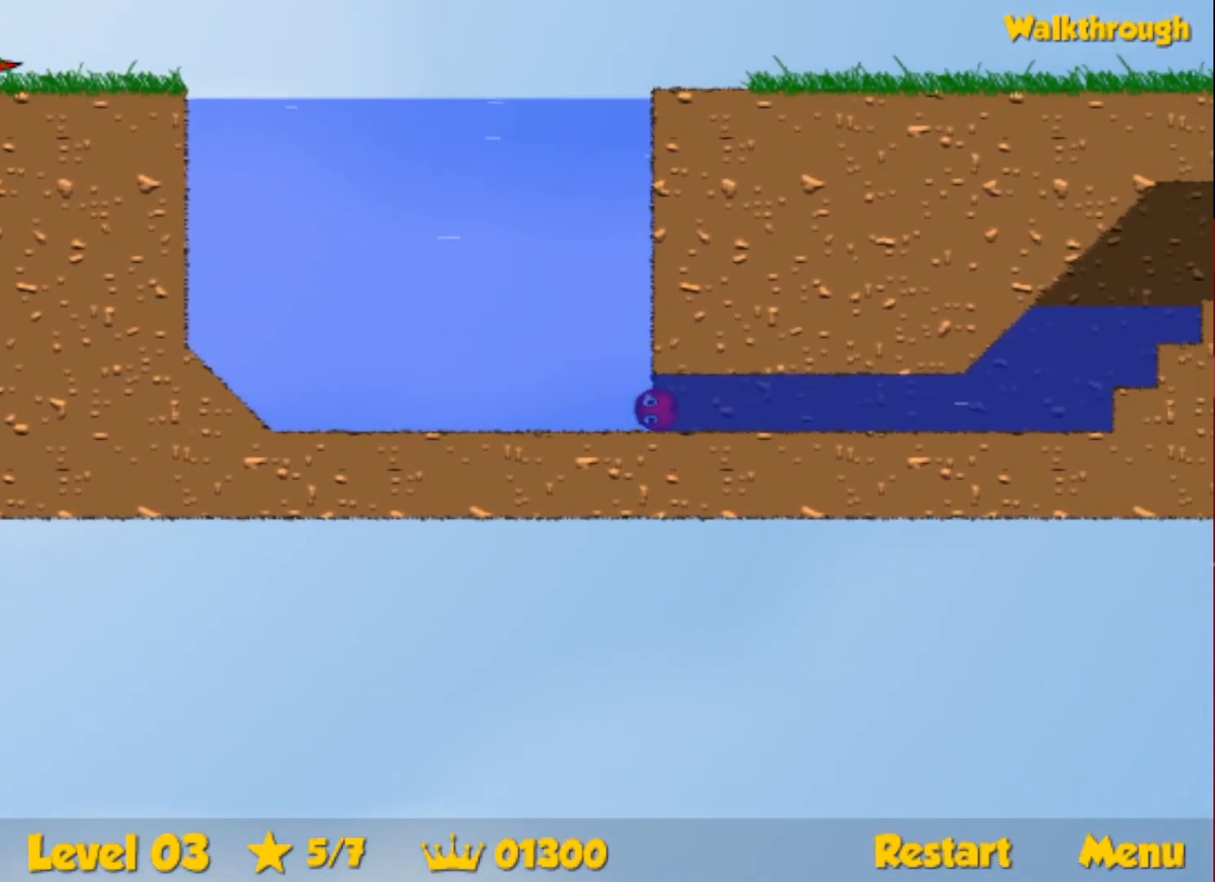
{"keys": ["down", "right", "up"], "events": []}
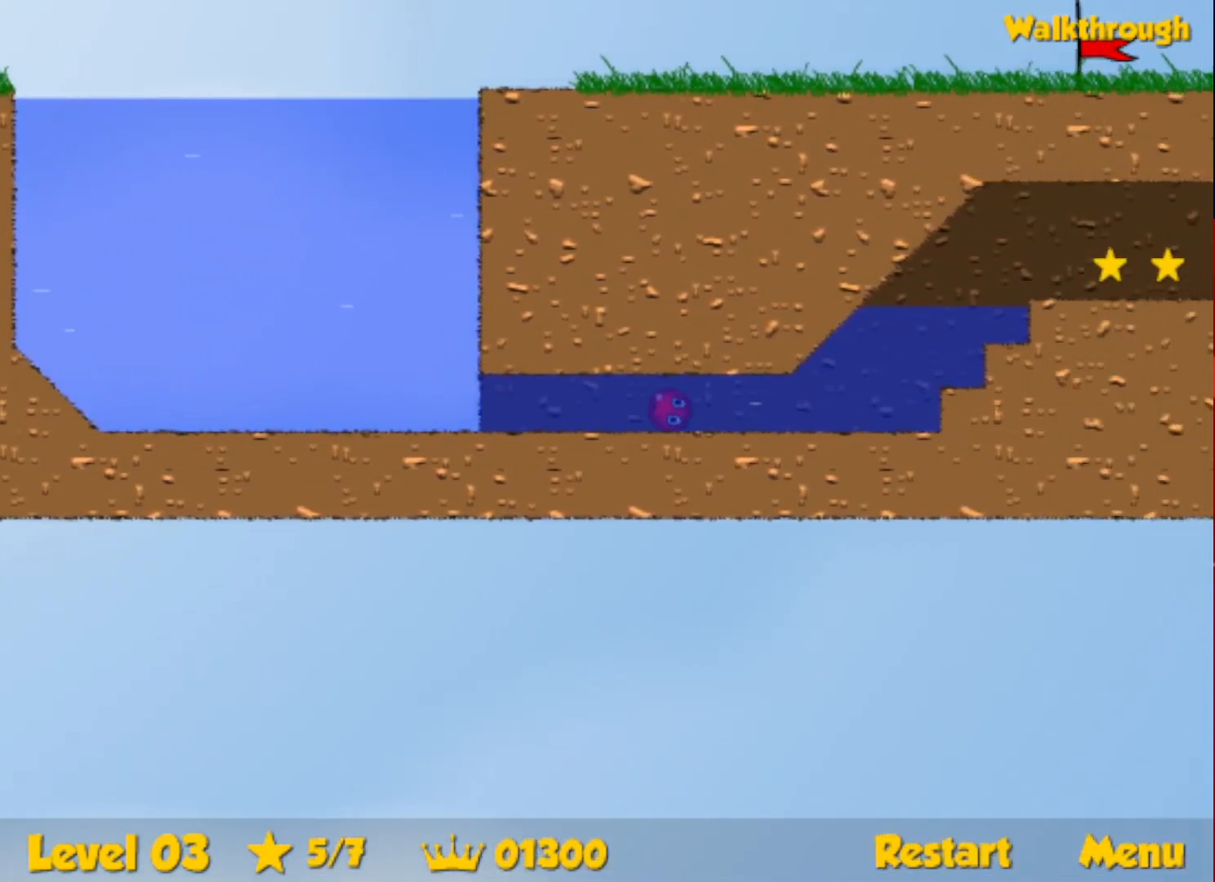
{"keys": ["right", "up"], "events": [[366, "down", "up"]]}
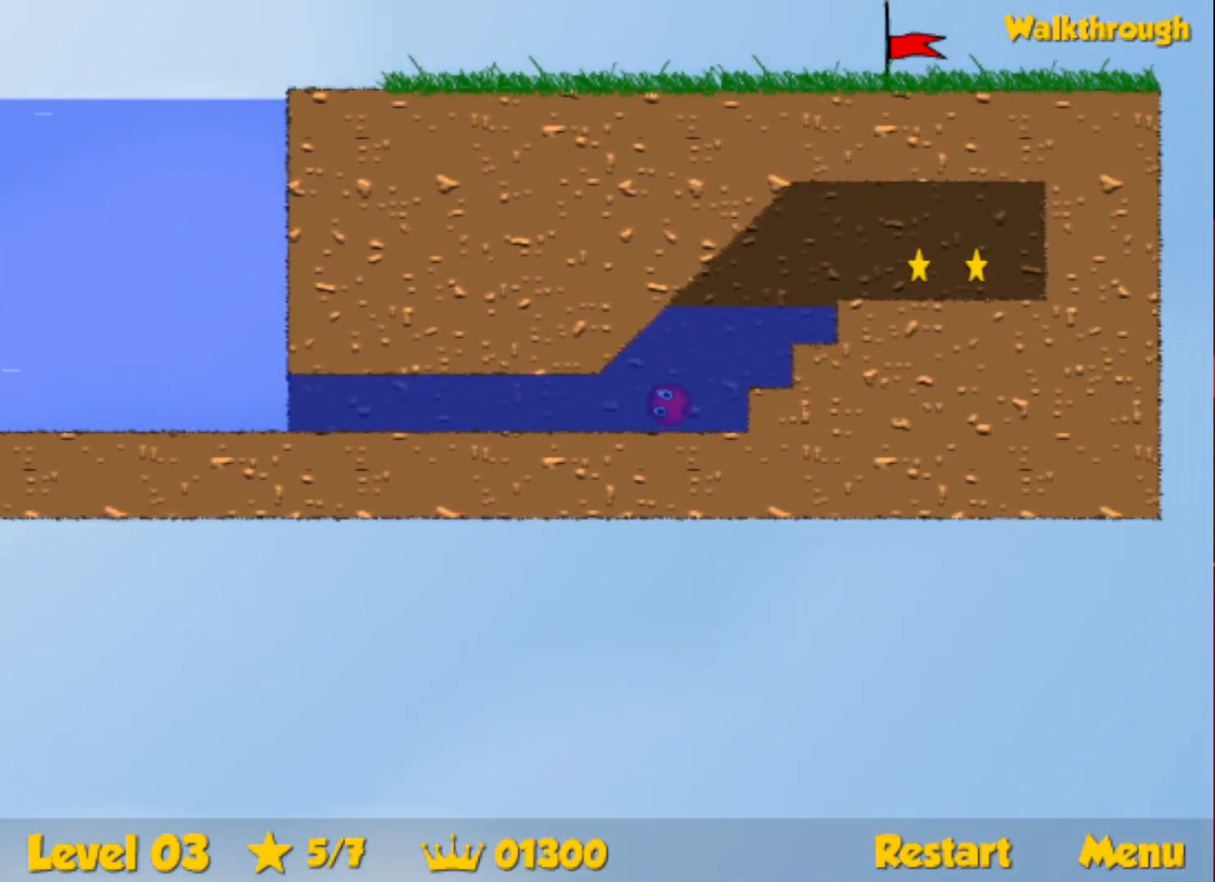
{"keys": ["right"], "events": [[400, "up", "up"]]}
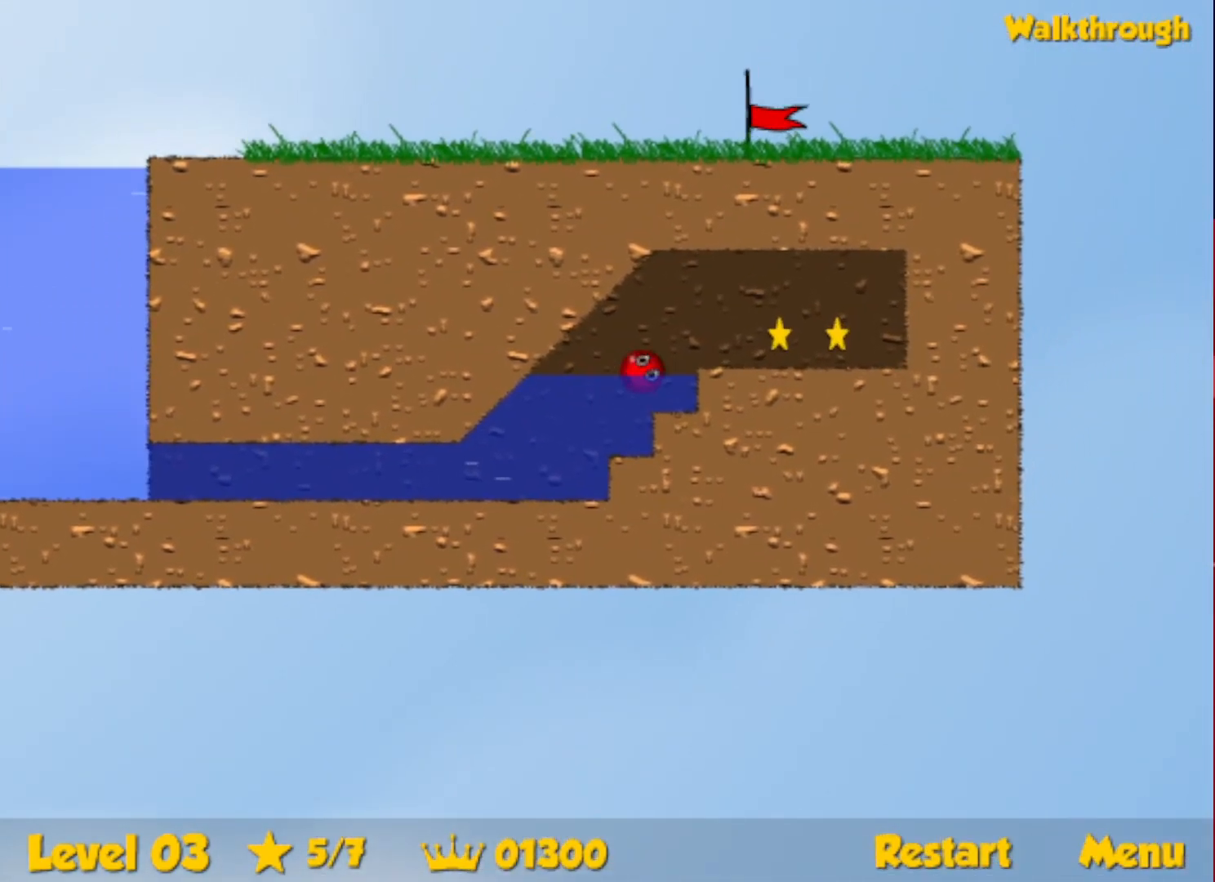
{"keys": ["right"], "events": [[83, "down", "down"], [133, "down", "up"]]}
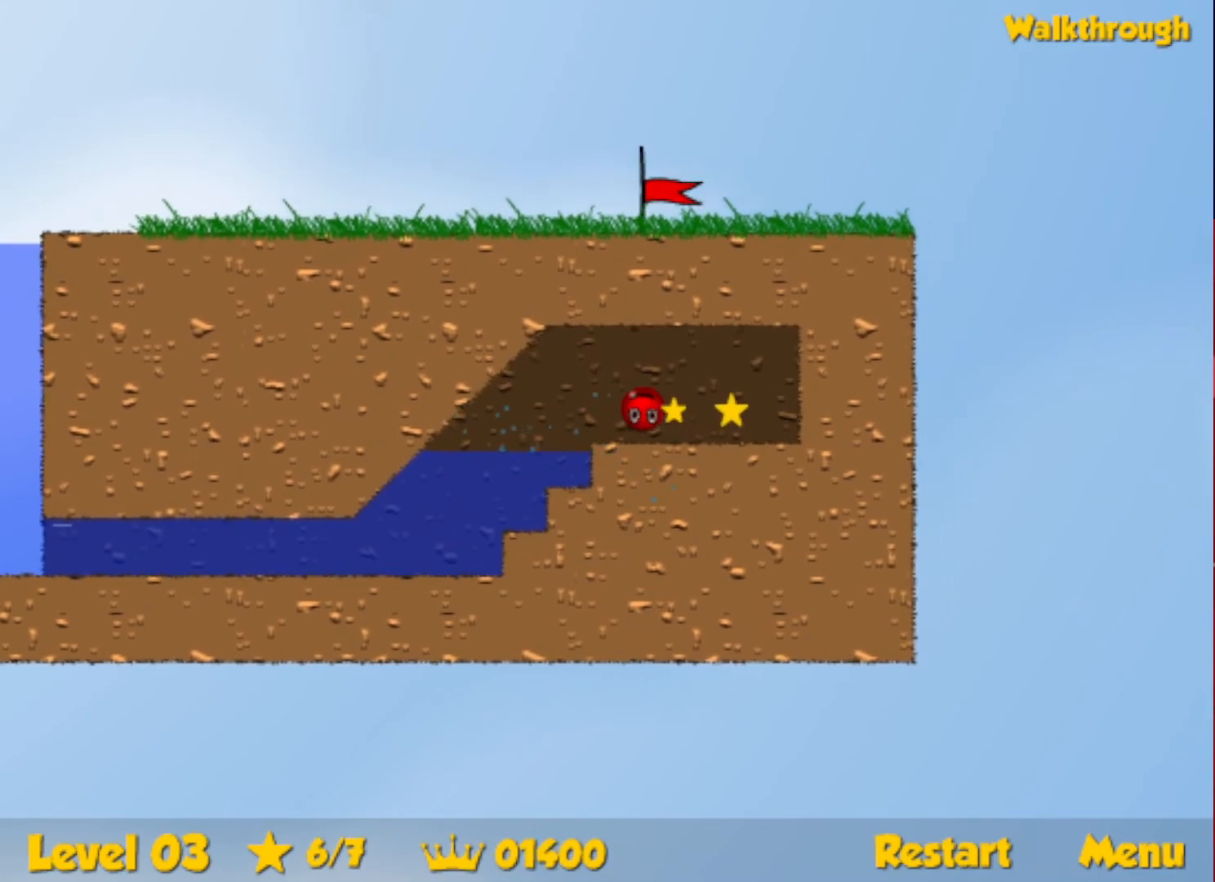
{"keys": ["left"], "events": [[183, "left", "down"], [216, "down", "down"], [216, "right", "up"], [316, "down", "up"]]}
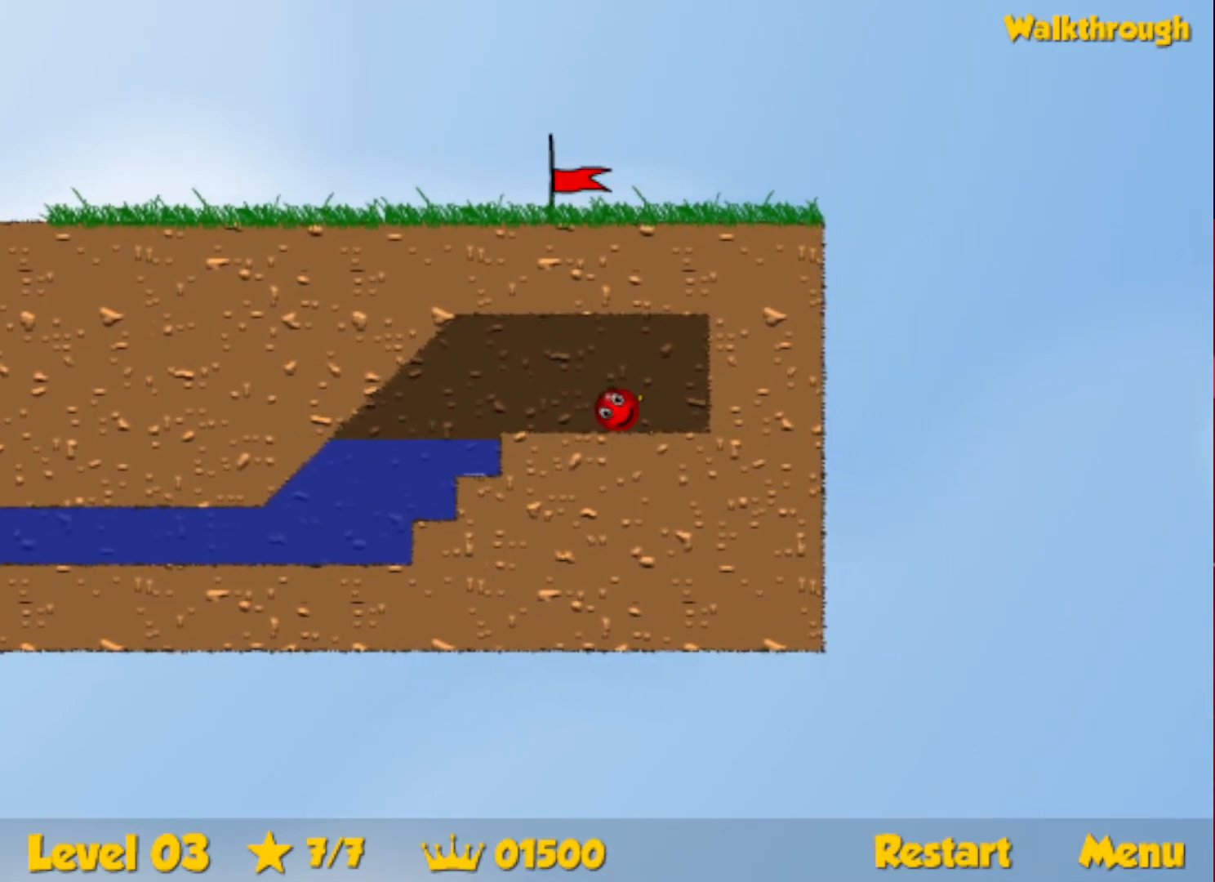
{"keys": ["down", "left"], "events": [[500, "down", "down"]]}
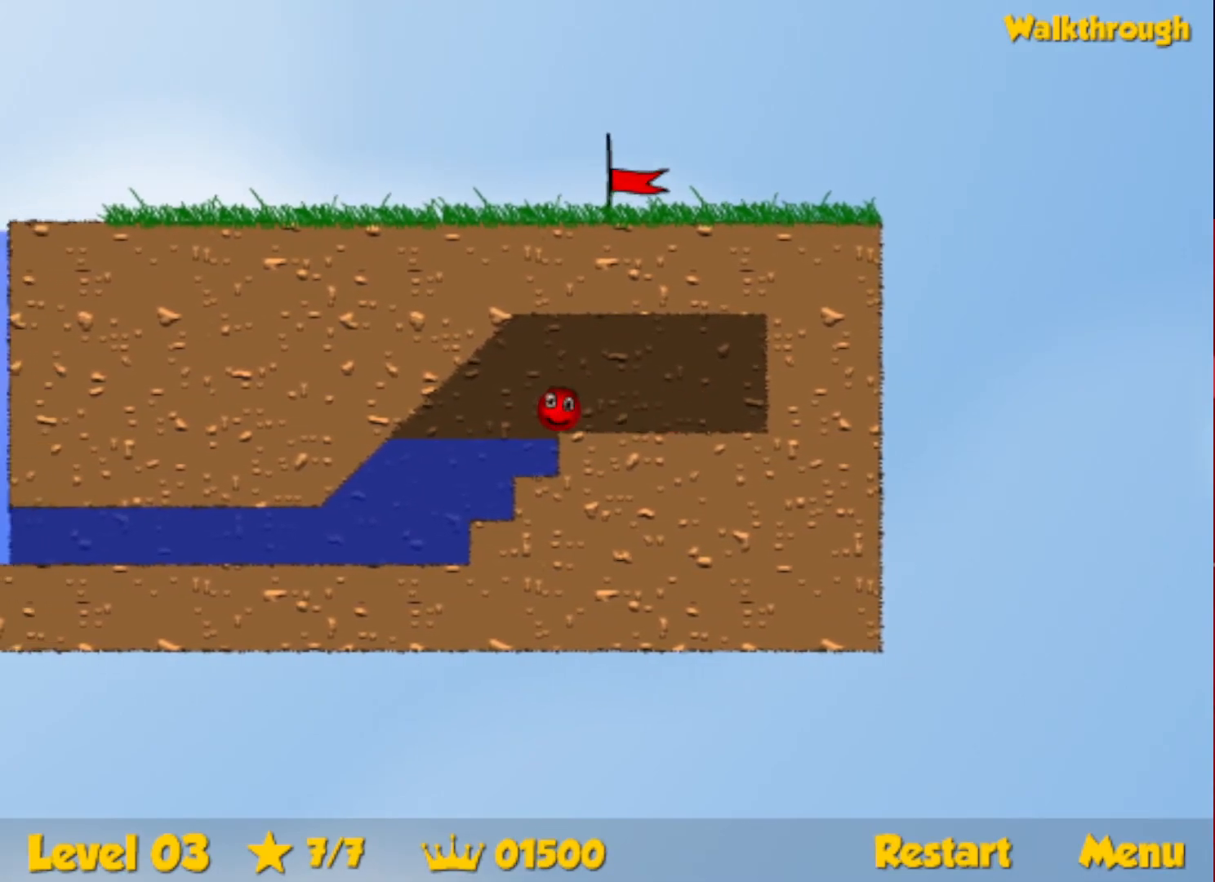
{"keys": ["down", "left"], "events": []}
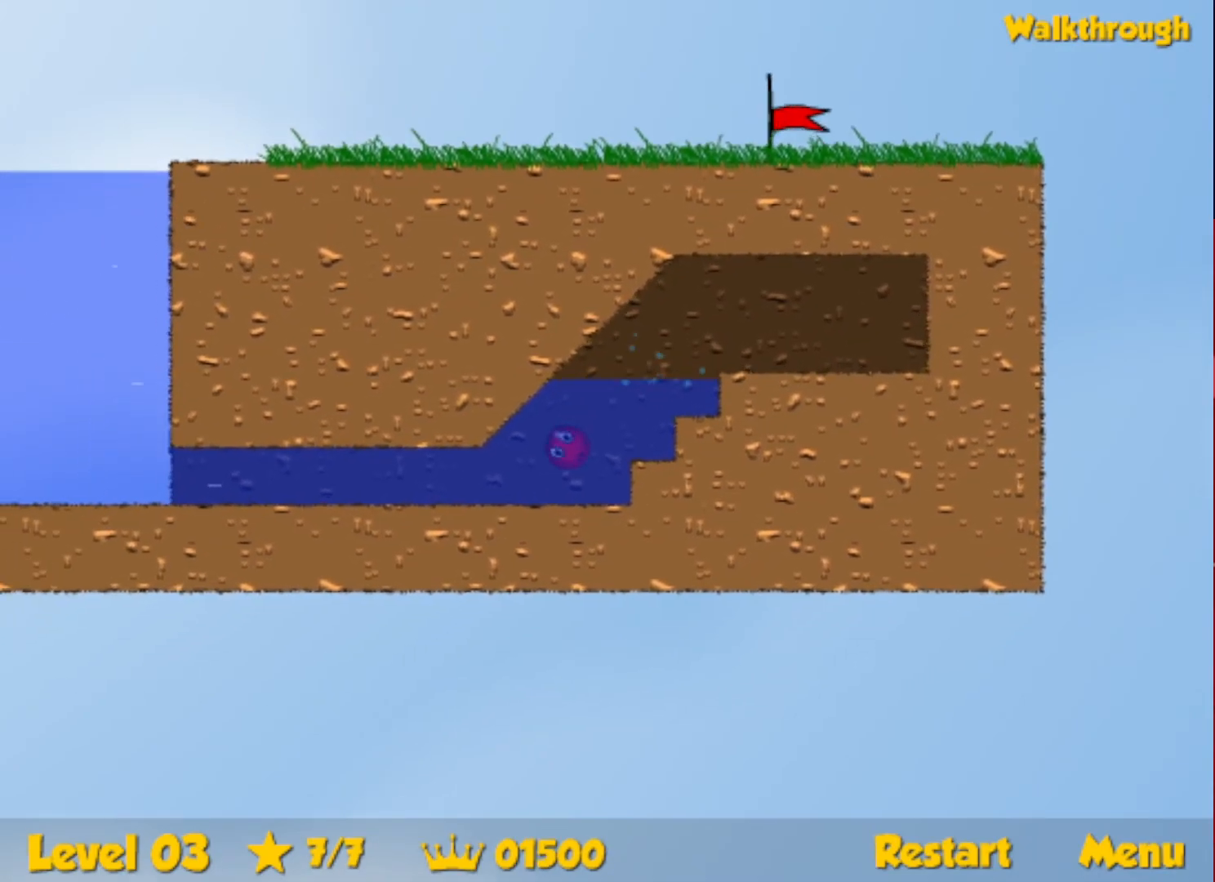
{"keys": ["down", "left", "up"], "events": [[216, "up", "down"]]}
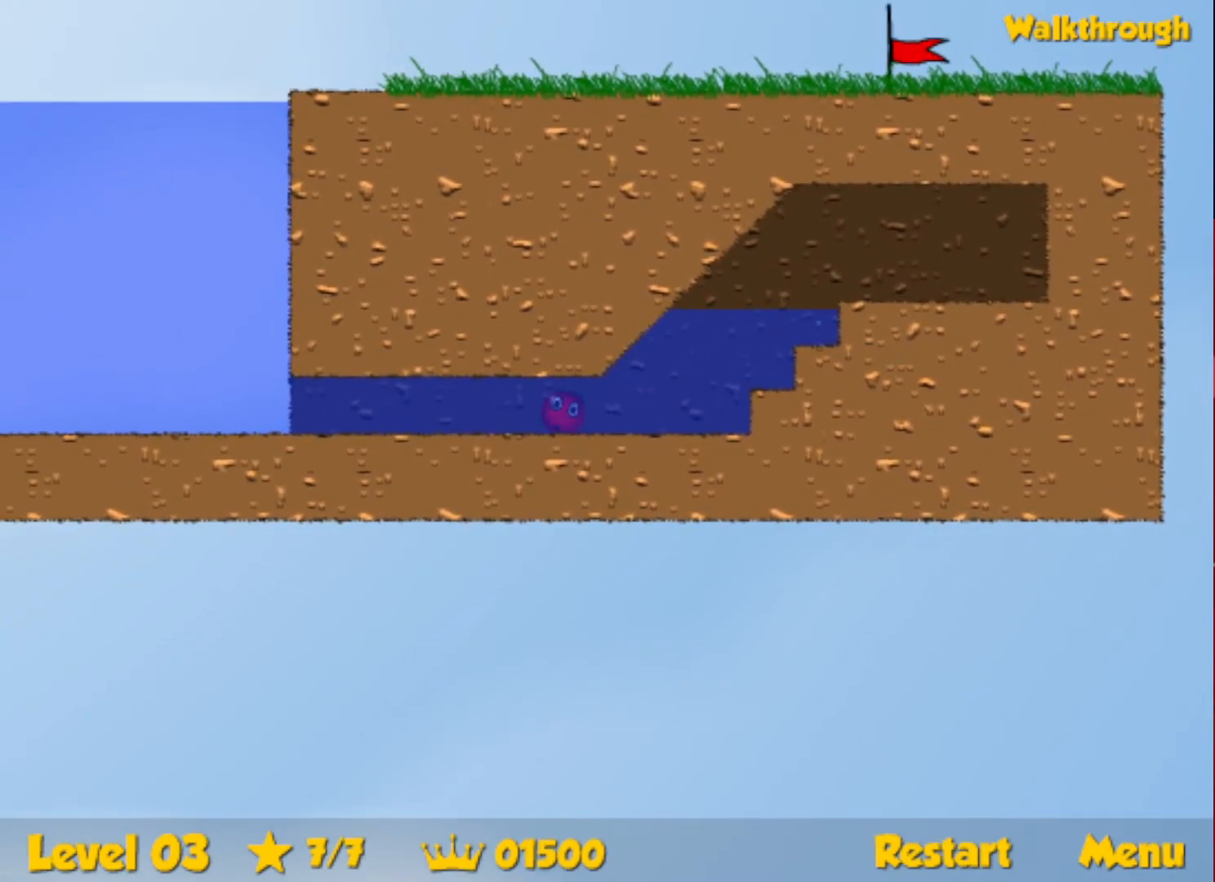
{"keys": ["down", "left", "up"], "events": []}
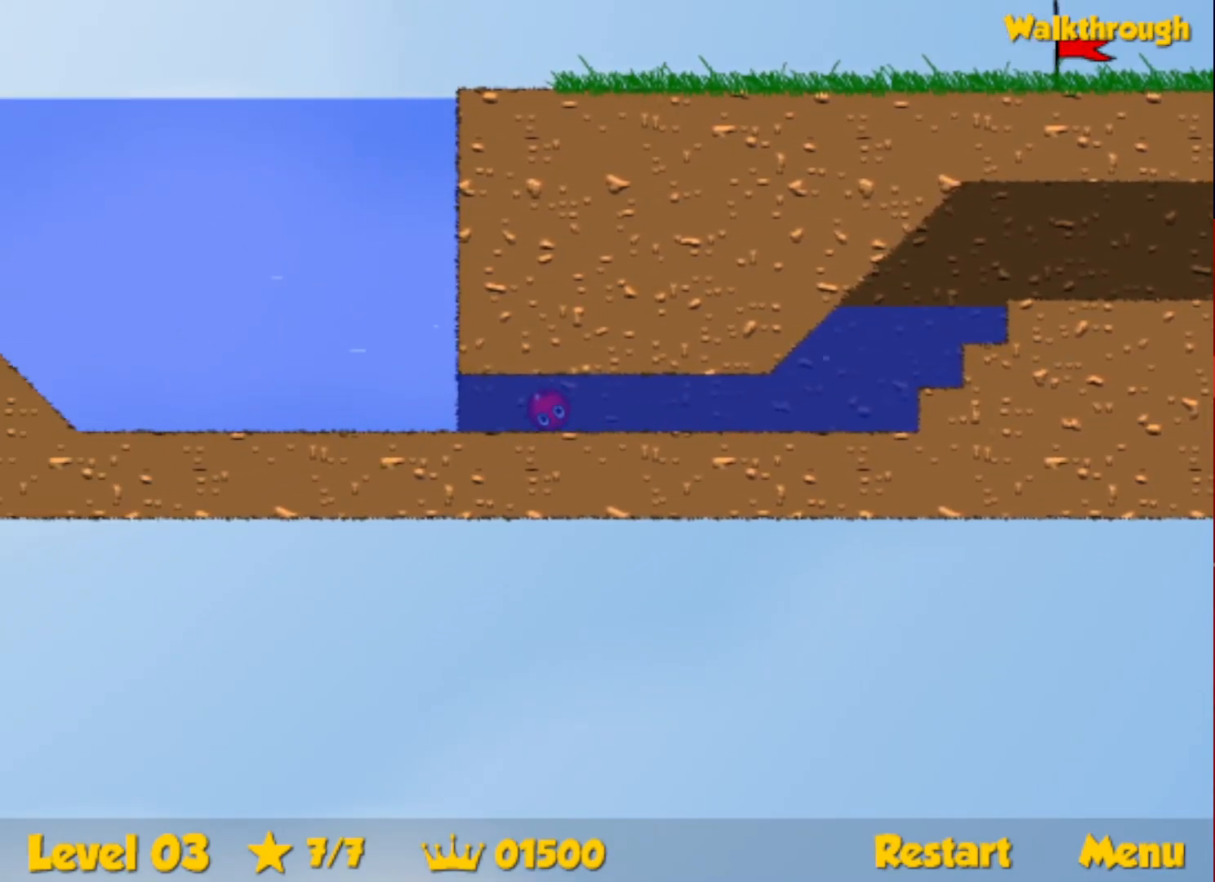
{"keys": ["right", "up"], "events": [[250, "down", "up"], [266, "left", "up"], [266, "right", "down"]]}
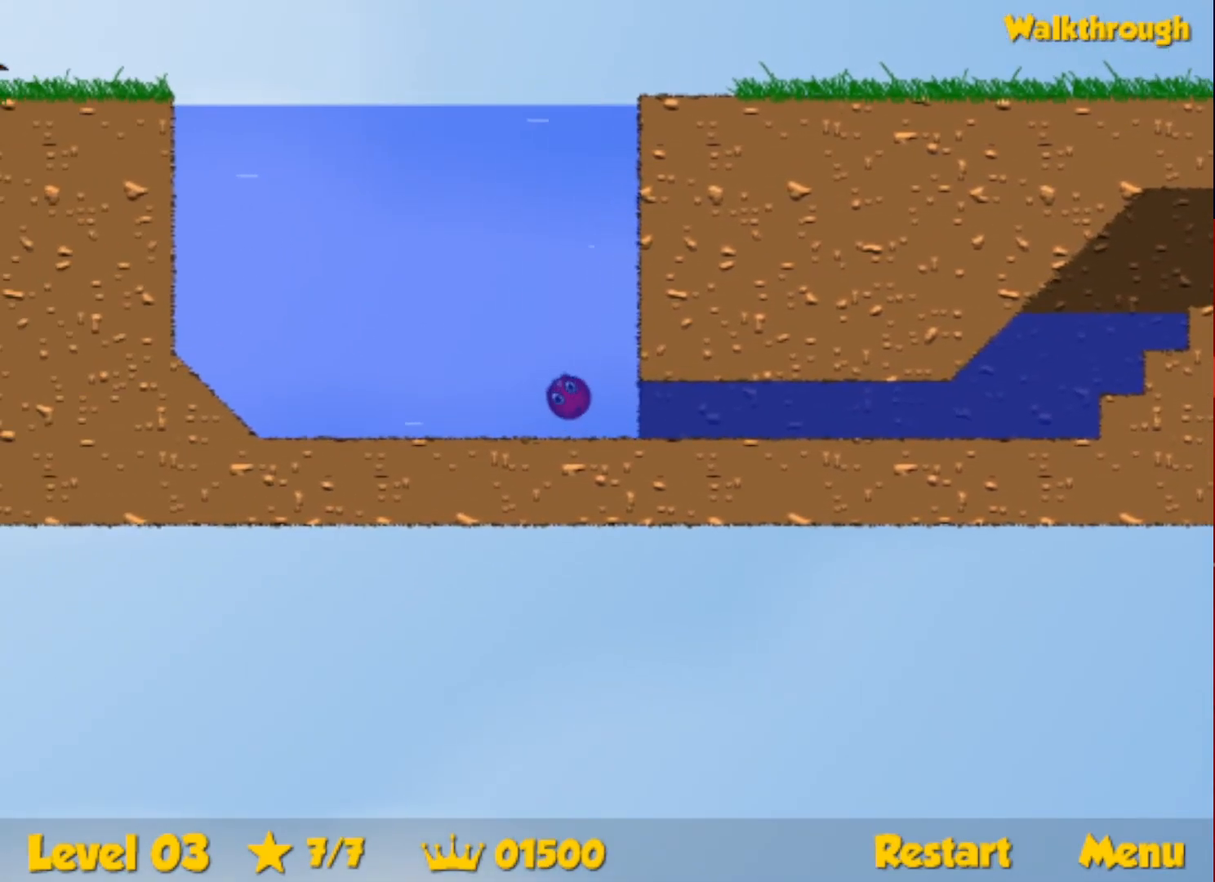
{"keys": ["right", "up"], "events": [[316, "right", "up"], [350, "left", "down"], [433, "left", "up"], [450, "right", "down"]]}
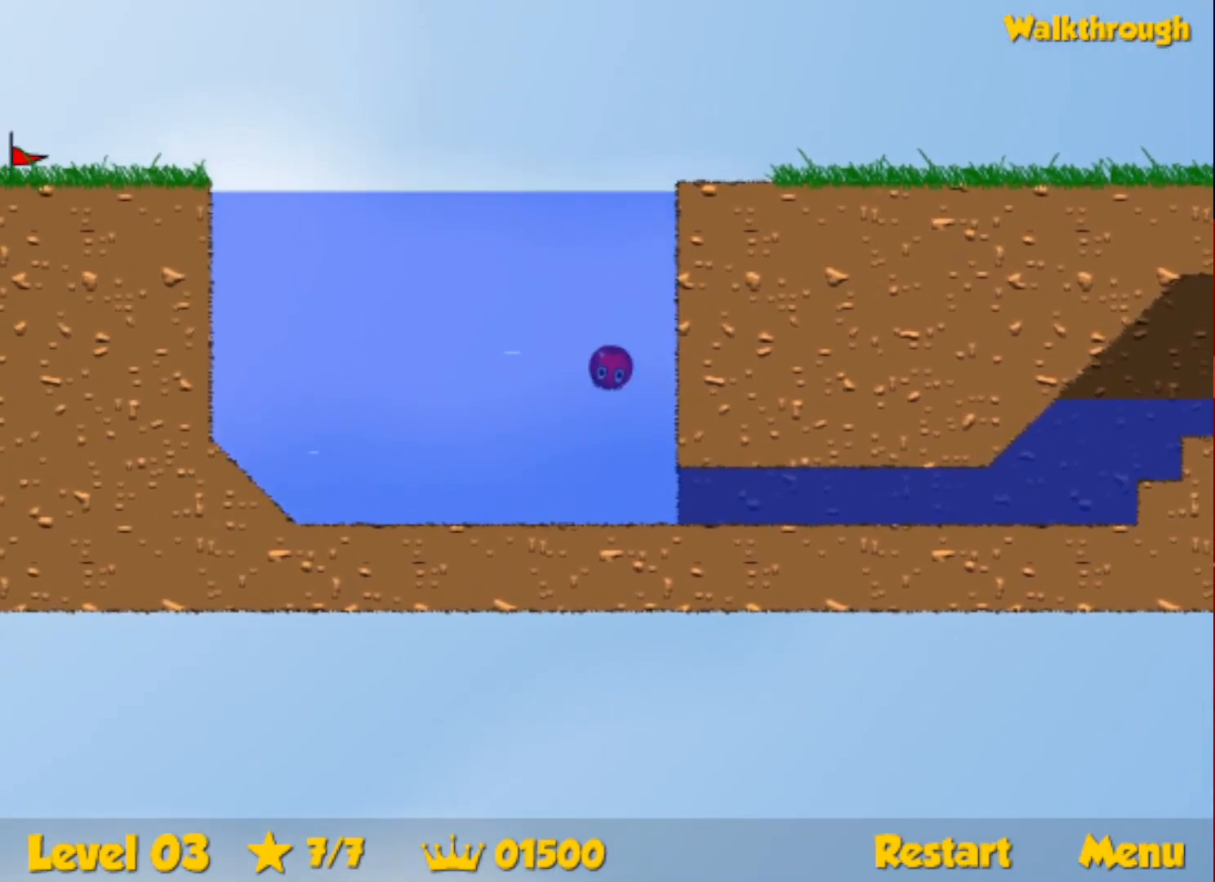
{"keys": ["right", "up"], "events": [[16, "left", "down"], [33, "right", "up"], [100, "left", "up"], [100, "right", "down"], [166, "left", "down"], [183, "left", "up"], [250, "left", "down"], [250, "right", "up"], [283, "left", "up"], [300, "right", "down"]]}
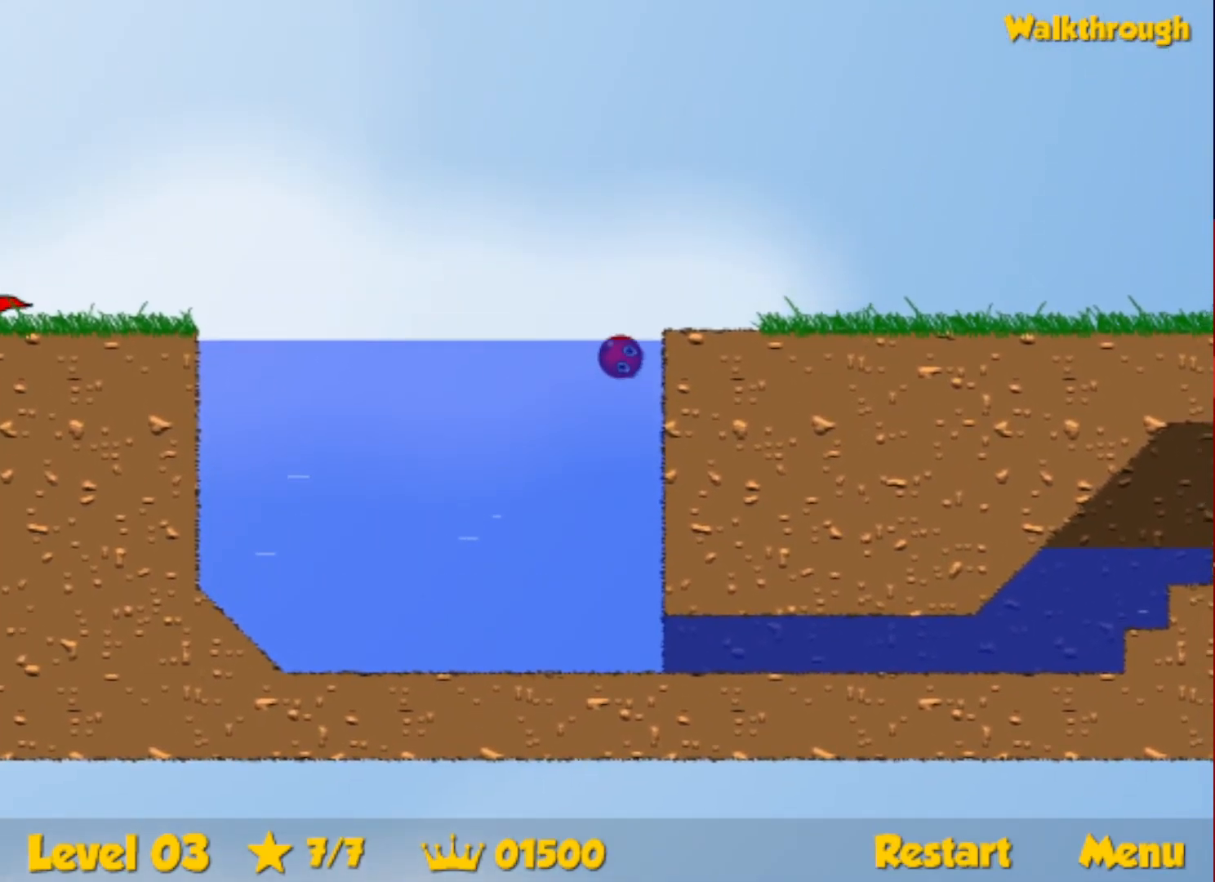
{"keys": ["right"], "events": [[16, "up", "up"], [33, "down", "down"], [183, "down", "up"]]}
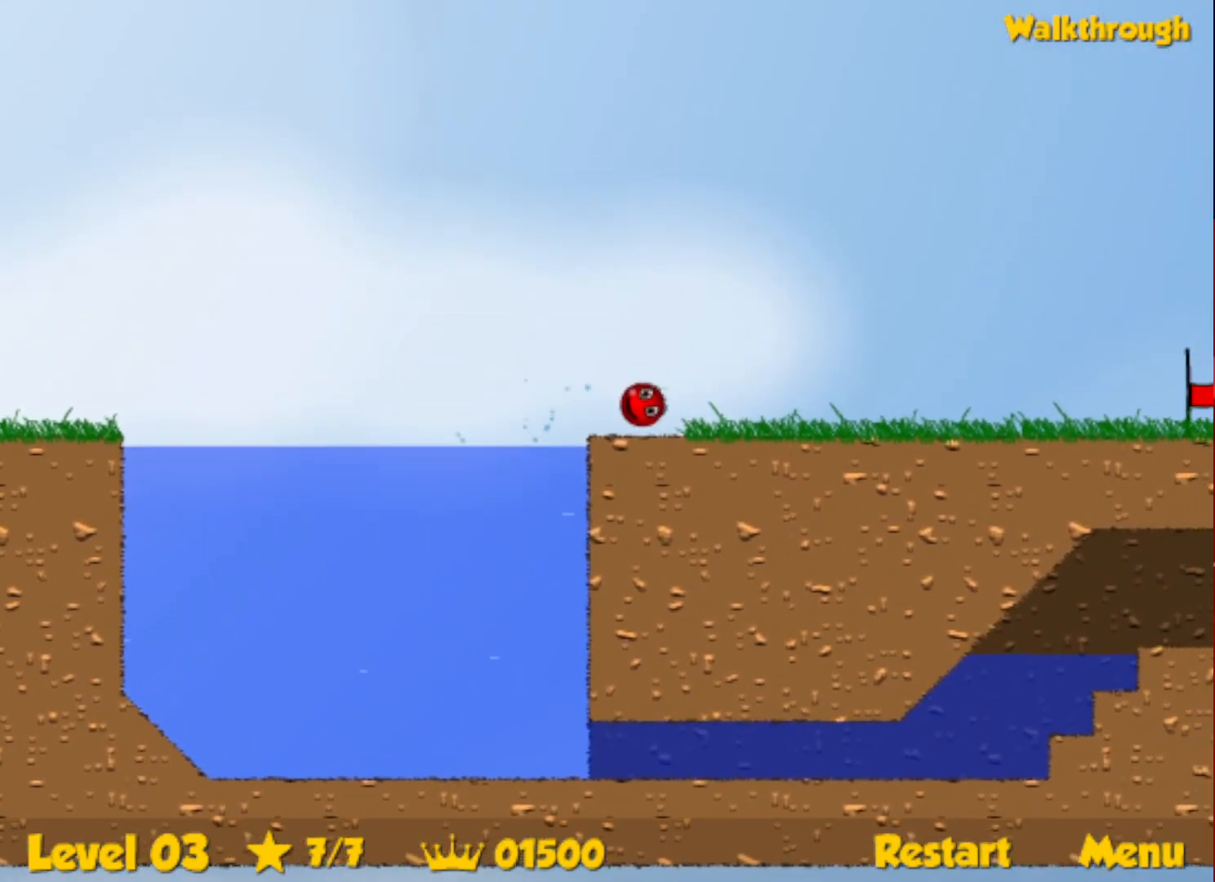
{"keys": ["right"], "events": []}